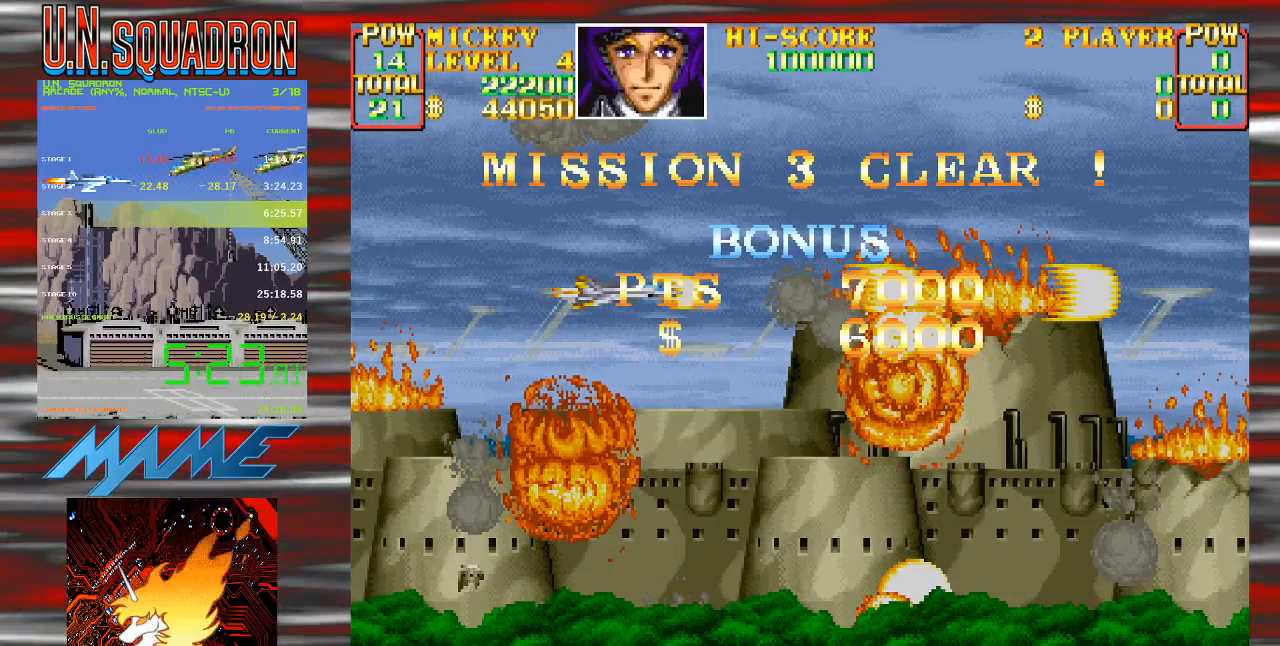
Gameplay with a controller (Nintendo layout); each line is a JSON object with the inputs held at the frame after it (dt_ms = milliseconds from this image to that frame). "events" lists button and stick changes between this image and that frame as [ms after this image, input, new state], when the widget could be followed in between. Not read: L3 R3 SELECT.
{"dt_ms": 1000, "buttons": []}
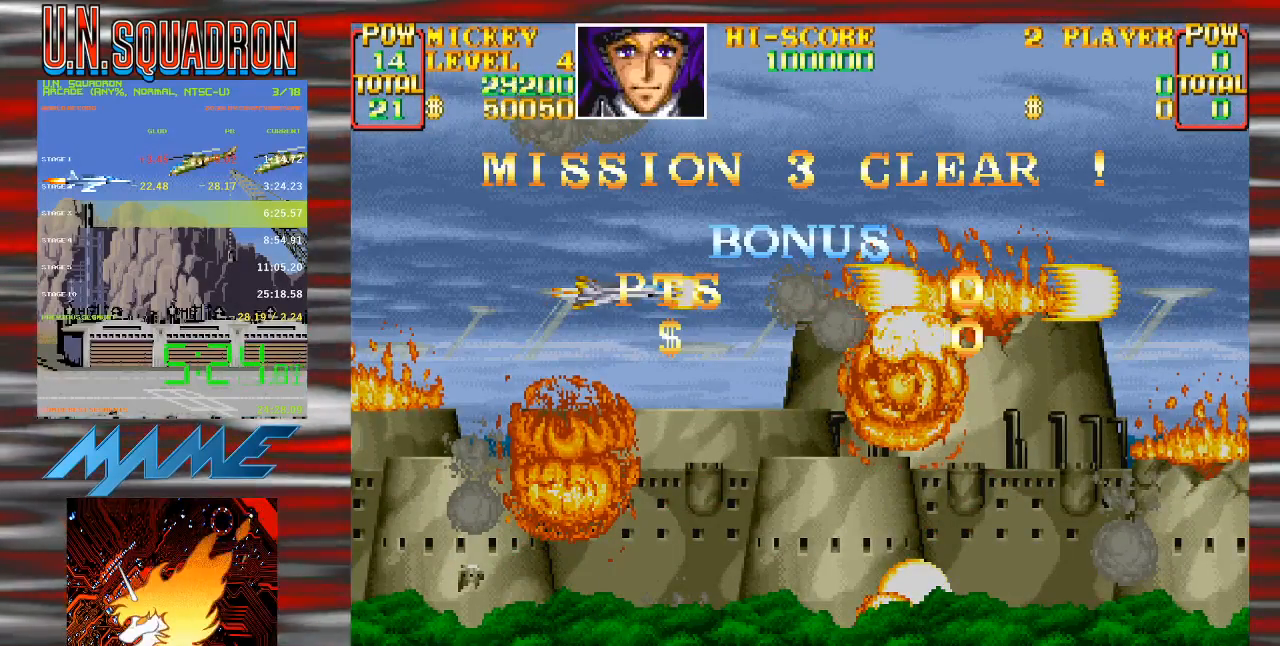
{"dt_ms": 500, "buttons": [], "events": [[17, "Y", "down"], [117, "Y", "up"], [200, "Y", "down"], [500, "Y", "up"]]}
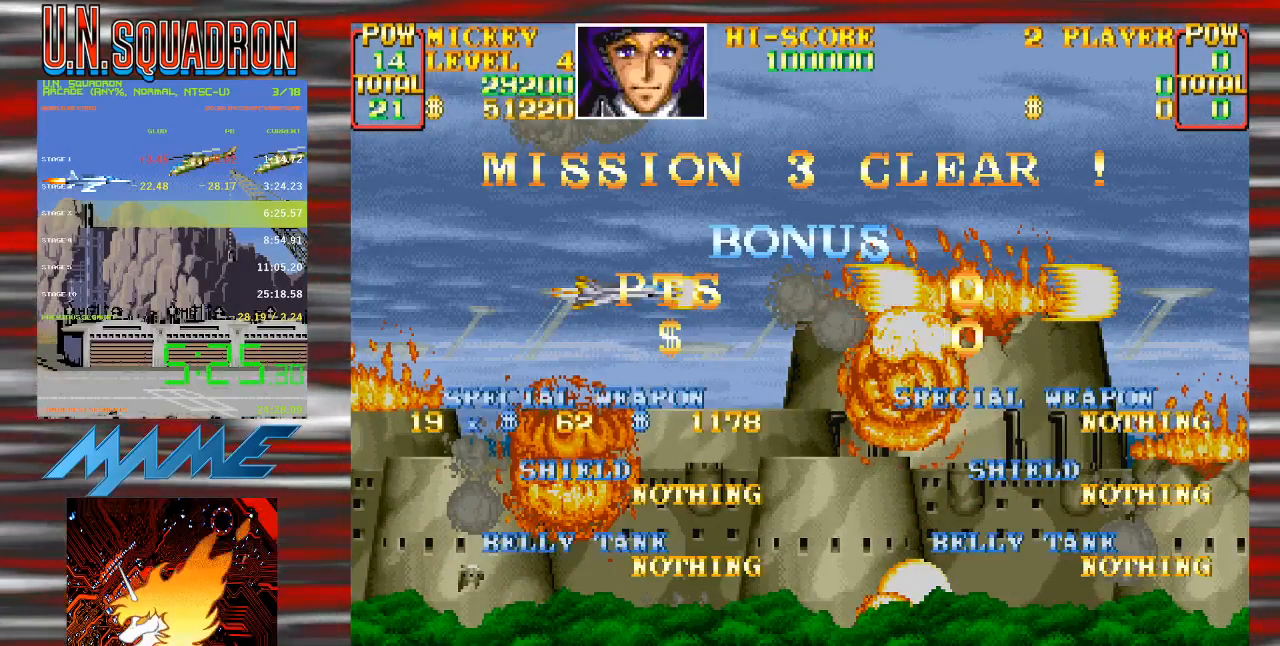
{"dt_ms": 500, "buttons": ["Y"], "events": [[67, "Y", "down"], [167, "Y", "up"], [250, "Y", "down"], [350, "Y", "up"], [450, "Y", "down"]]}
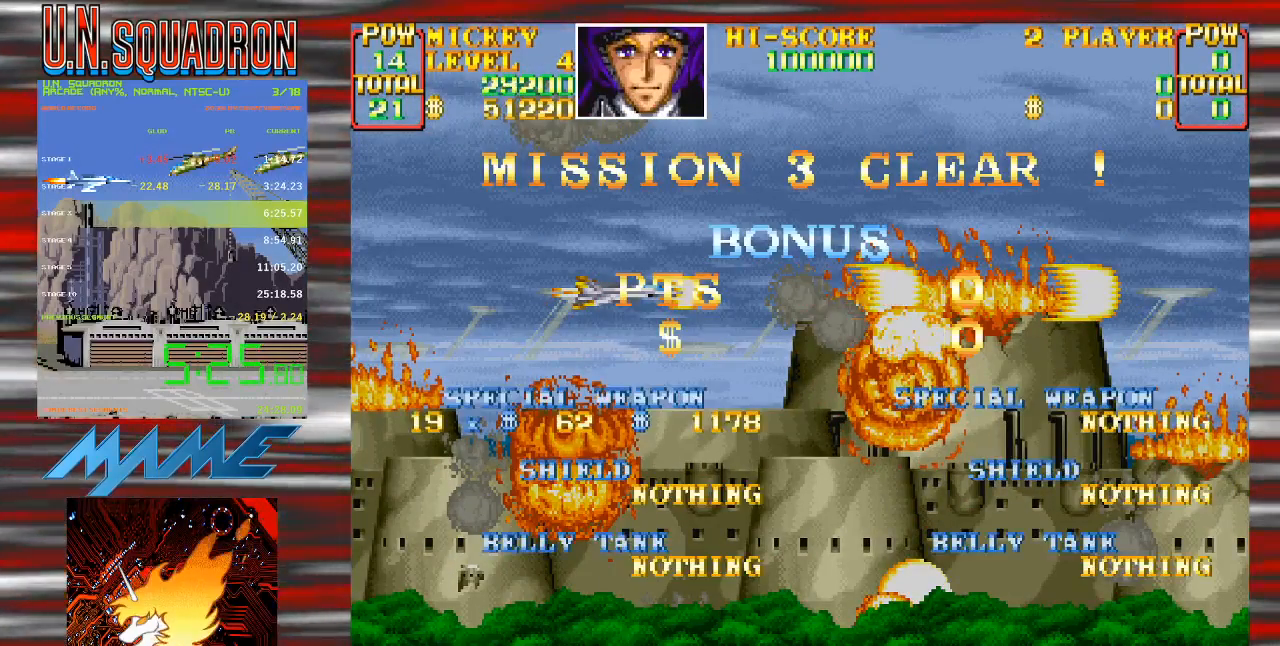
{"dt_ms": 500, "buttons": ["Y"], "events": [[33, "Y", "up"], [117, "Y", "down"], [200, "Y", "up"], [300, "Y", "down"], [383, "Y", "up"], [467, "Y", "down"]]}
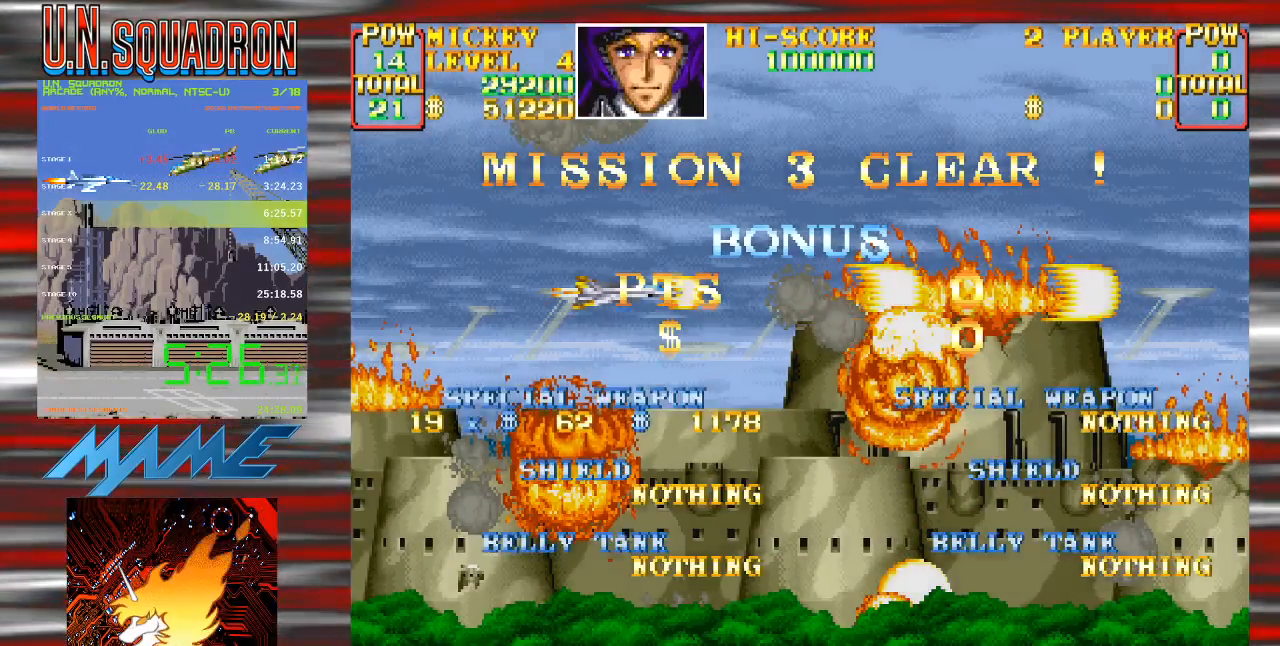
{"dt_ms": 500, "buttons": ["Y"], "events": [[33, "Y", "up"], [133, "Y", "down"], [217, "Y", "up"], [300, "Y", "down"], [433, "Y", "up"], [500, "Y", "down"]]}
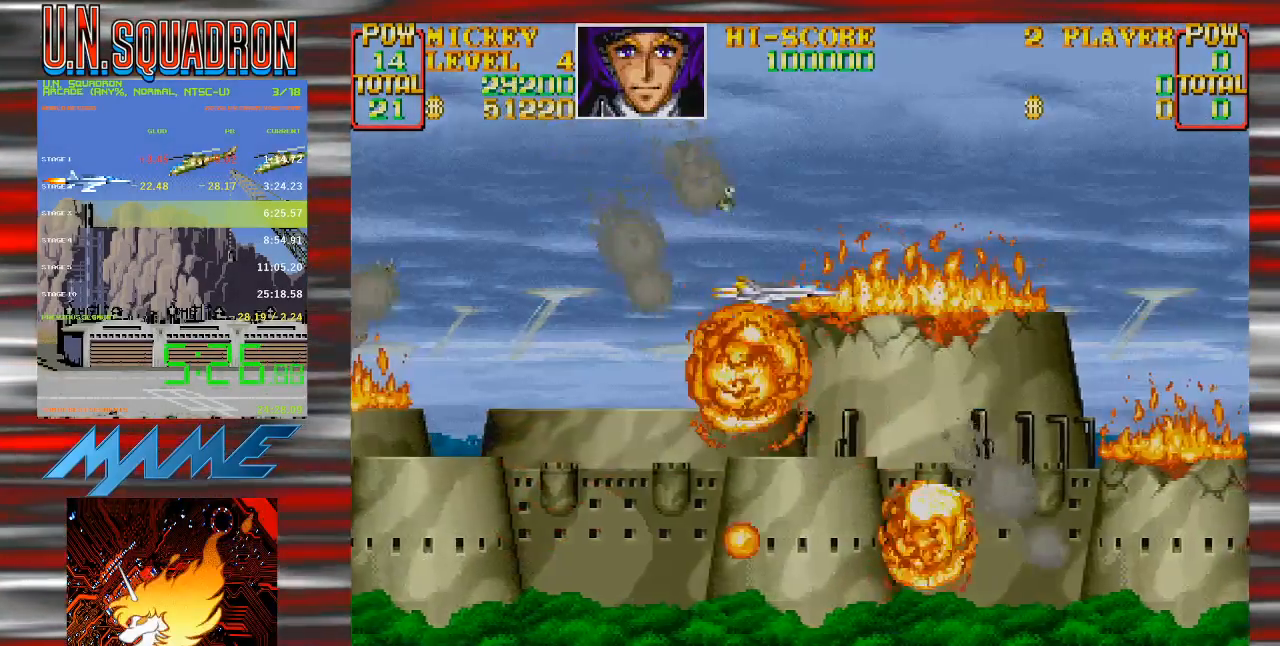
{"dt_ms": 500, "buttons": [], "events": [[83, "Y", "up"], [150, "Y", "down"], [250, "Y", "up"], [367, "Y", "down"], [433, "Y", "up"]]}
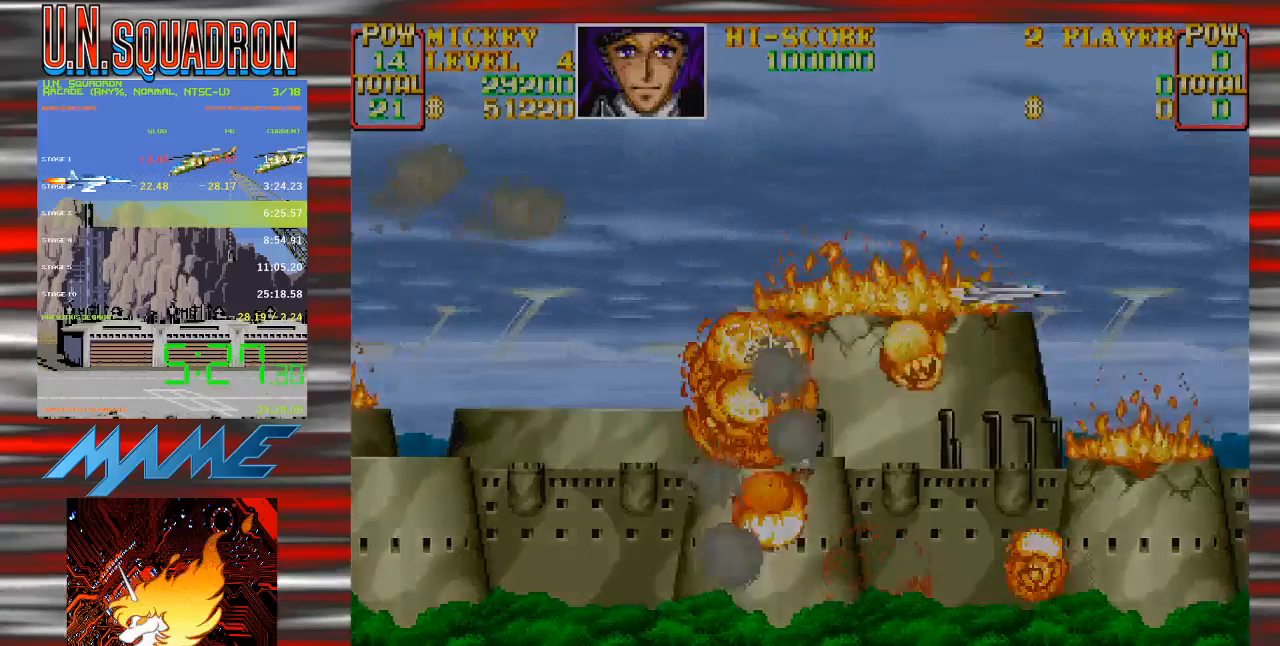
{"dt_ms": 1000, "buttons": [], "events": [[33, "Y", "down"], [117, "Y", "up"], [217, "Y", "down"], [300, "Y", "up"], [400, "Y", "down"], [483, "Y", "up"], [567, "Y", "down"], [650, "Y", "up"], [750, "Y", "down"], [817, "Y", "up"], [917, "Y", "down"], [983, "Y", "up"]]}
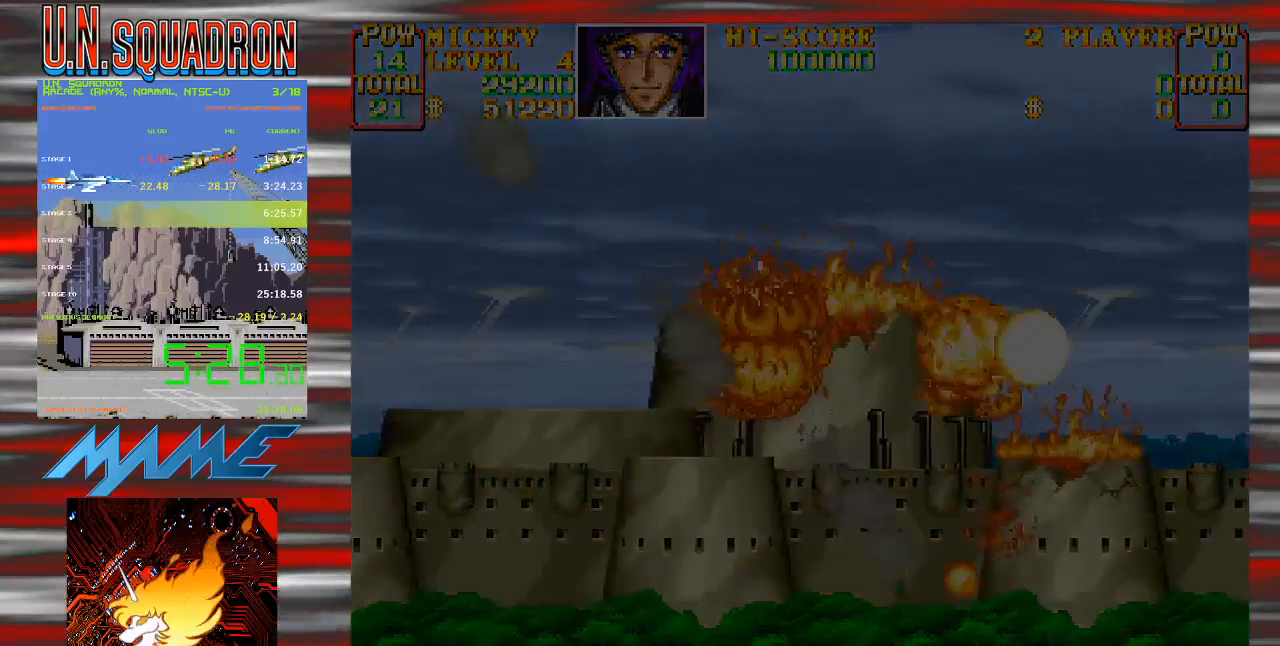
{"dt_ms": 500, "buttons": [], "events": [[83, "Y", "down"], [167, "Y", "up"], [267, "Y", "down"], [350, "Y", "up"]]}